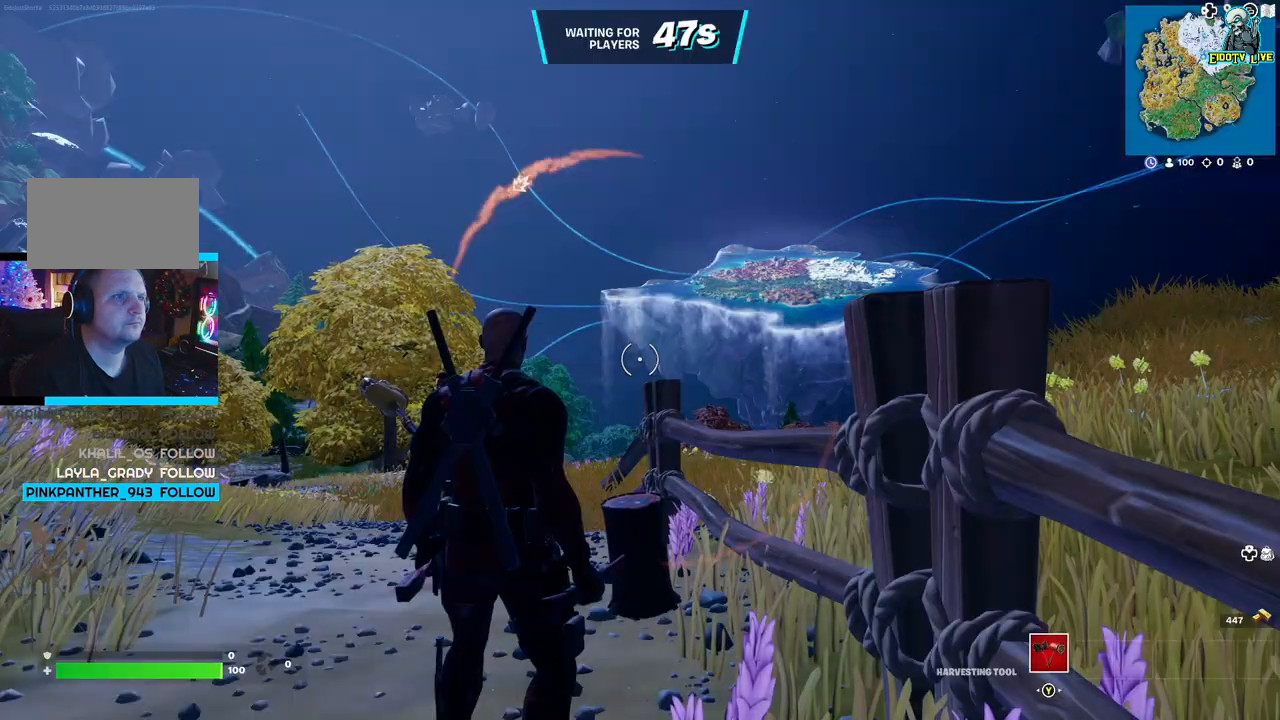
Gameplay with a controller (Xbox layout); each line is a JSON object with the inputs held at the frame after it. "events" lists button and stick changes between this image and that frame as [ms after this image, input, new state], when the widget could be followed in between.
{"buttons": [], "left_stick": "center", "right_stick": "center", "events": []}
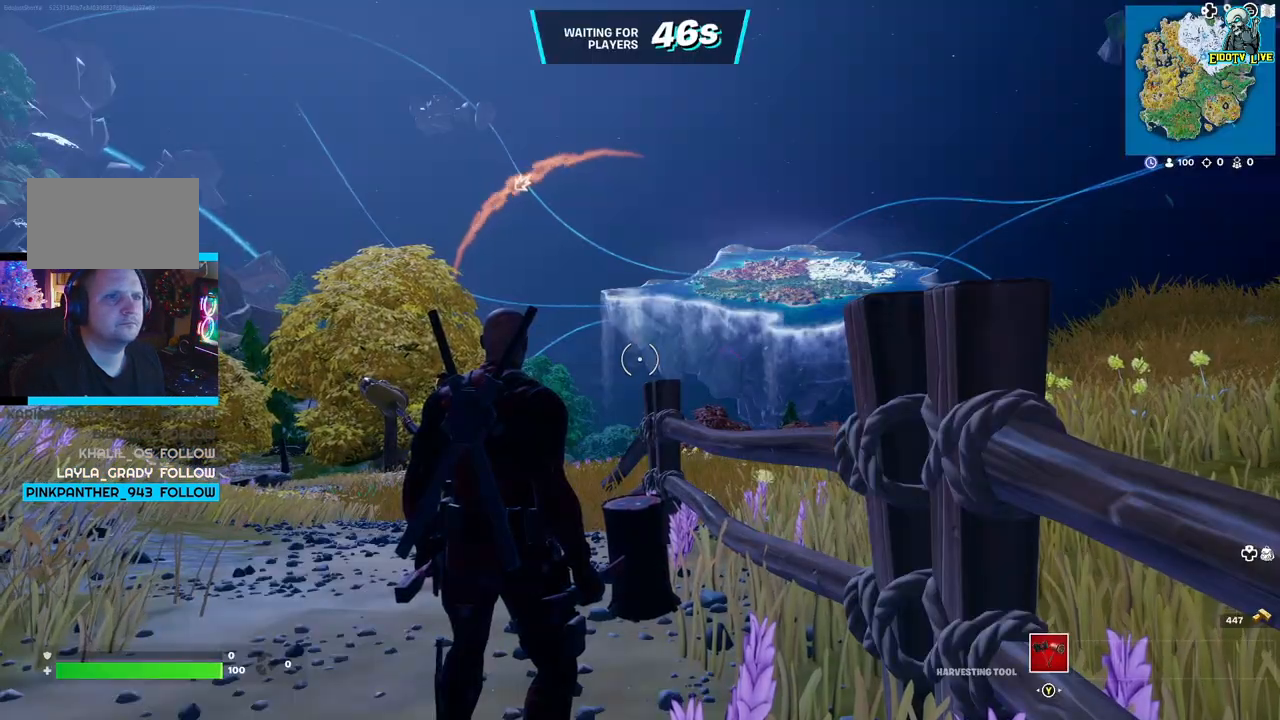
{"buttons": [], "left_stick": "center", "right_stick": "center", "events": [[183, "L1", "down"], [300, "L1", "up"]]}
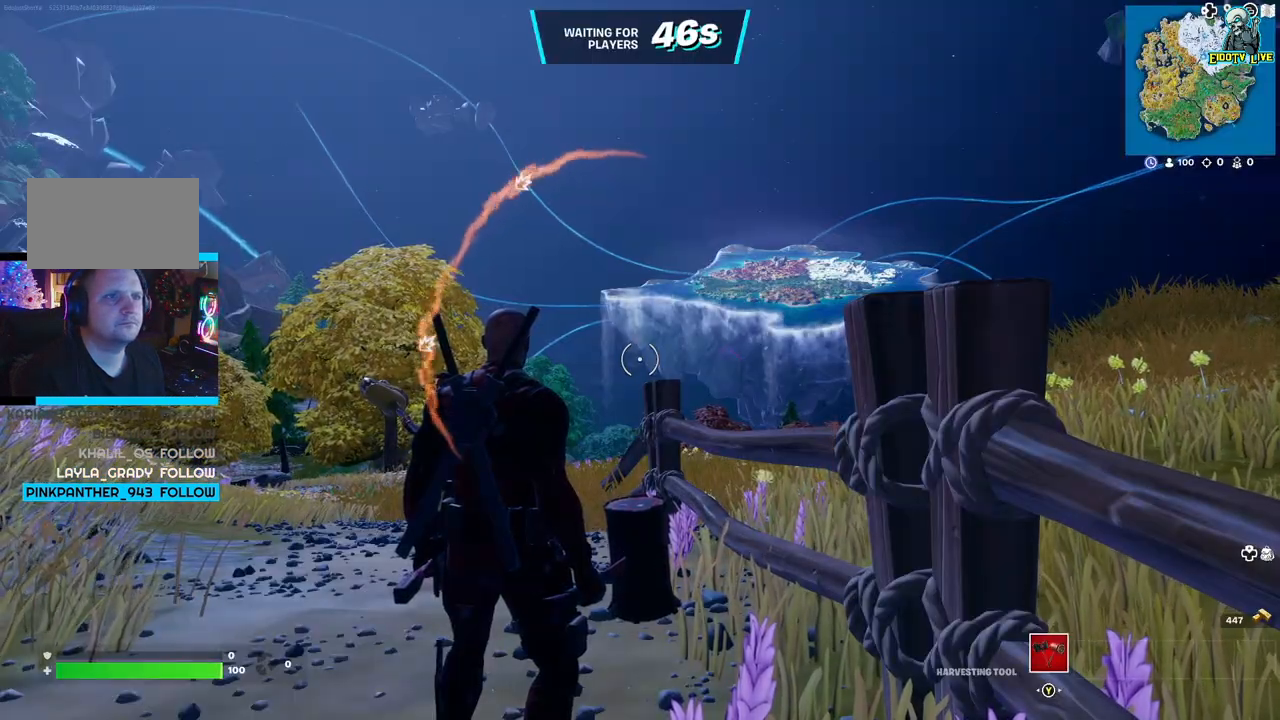
{"buttons": [], "left_stick": "center", "right_stick": "center", "events": [[17, "SELECT", "down"], [150, "SELECT", "up"]]}
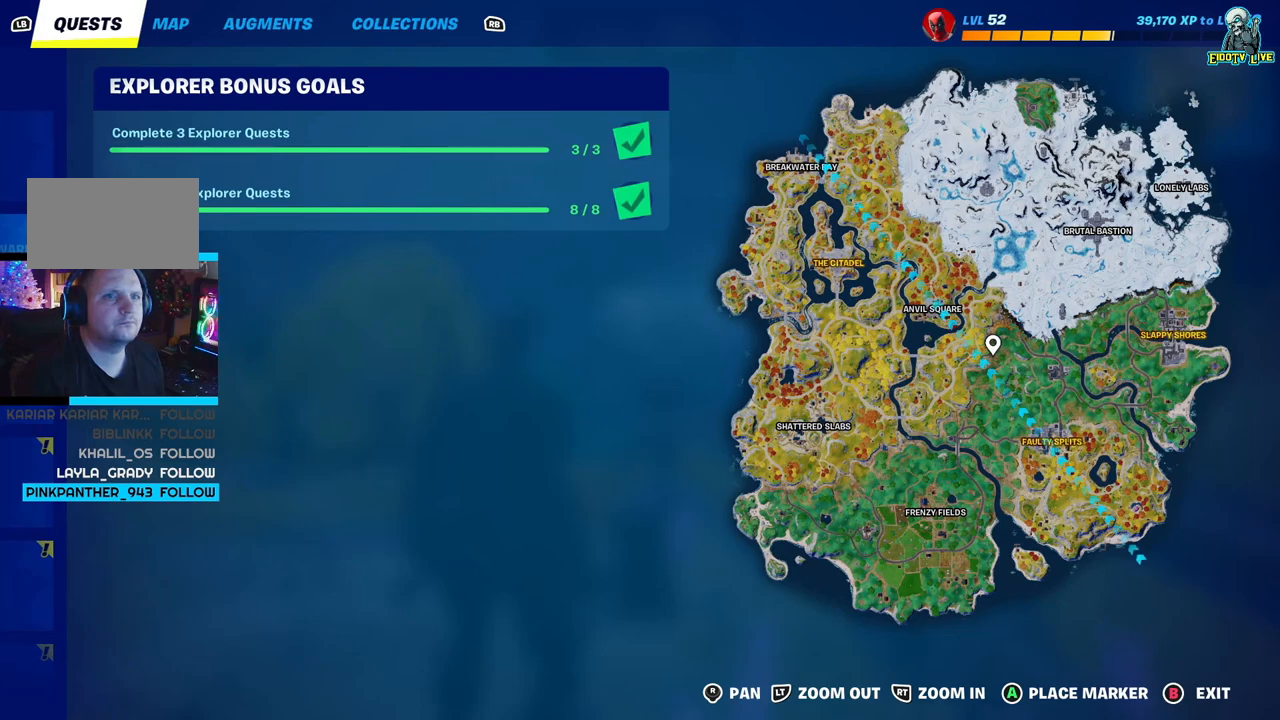
{"buttons": [], "left_stick": "center", "right_stick": "center", "events": [[83, "DPAD_LEFT", "down"], [133, "DPAD_UP", "down"], [217, "DPAD_UP", "up"], [233, "DPAD_LEFT", "up"], [383, "DPAD_DOWN", "down"], [483, "DPAD_DOWN", "up"]]}
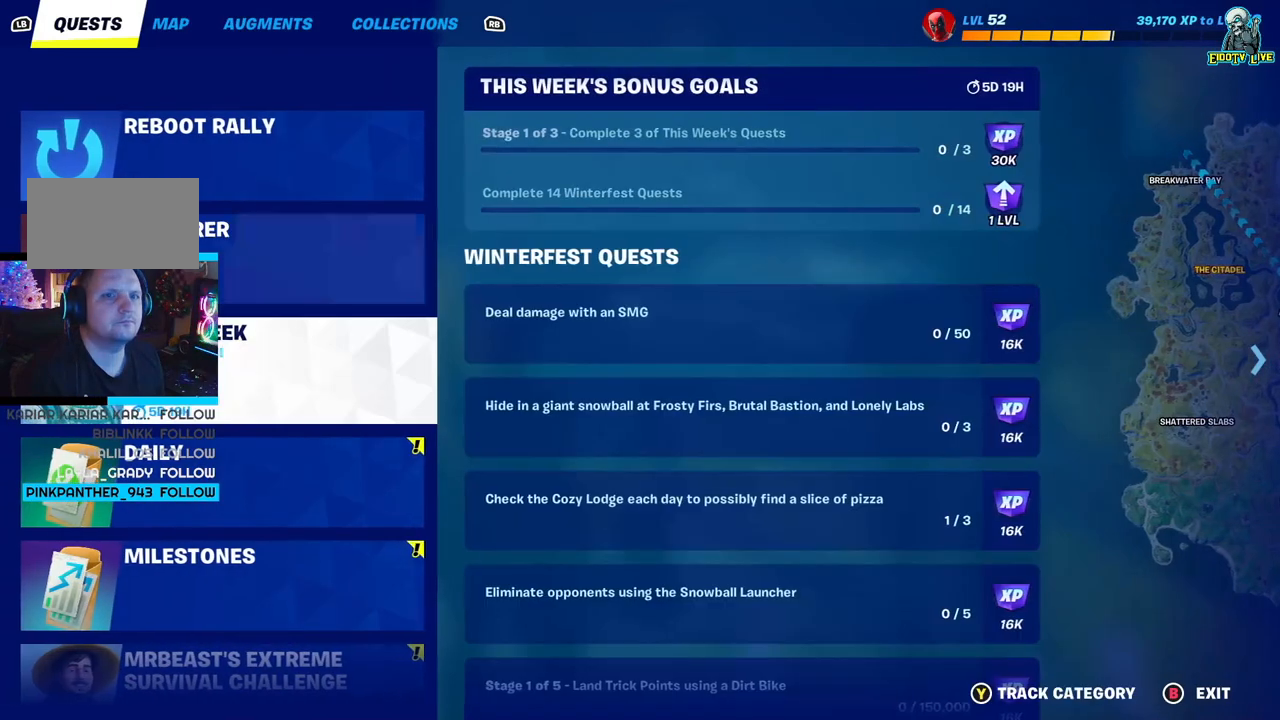
{"buttons": ["A"], "left_stick": "center", "right_stick": "center", "events": [[400, "A", "down"]]}
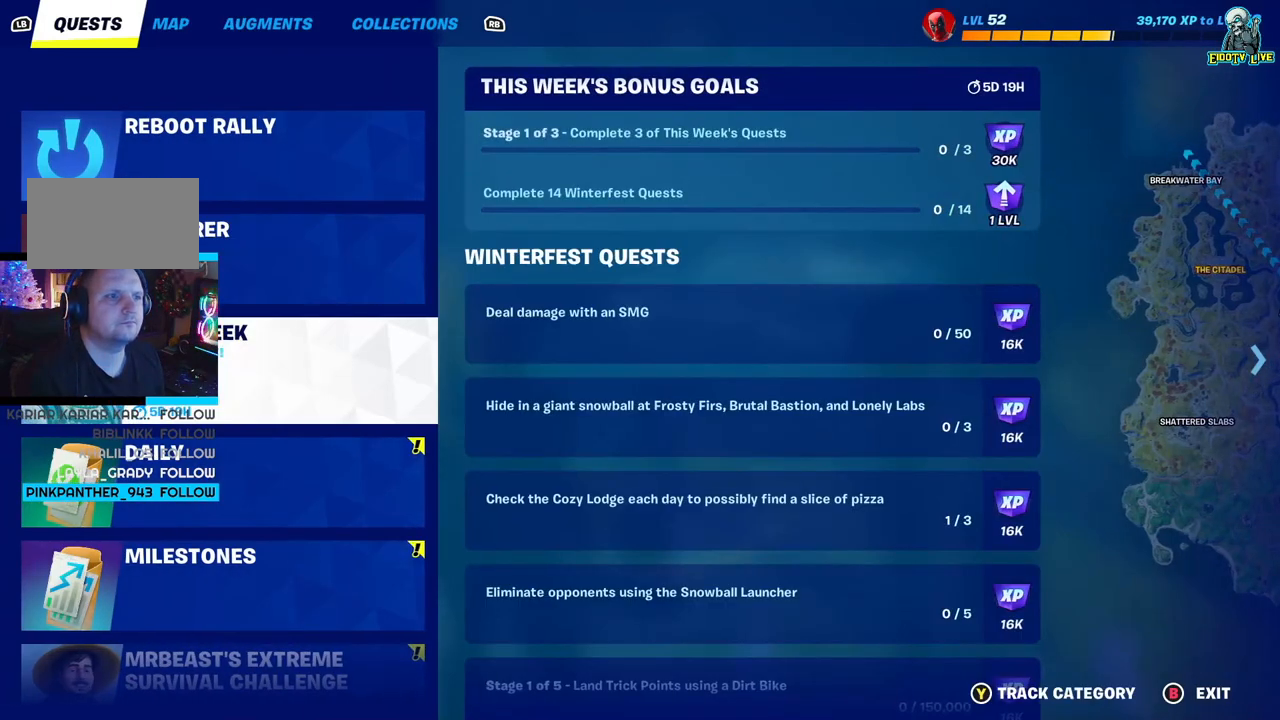
{"buttons": [], "left_stick": "center", "right_stick": "center", "events": [[17, "A", "up"]]}
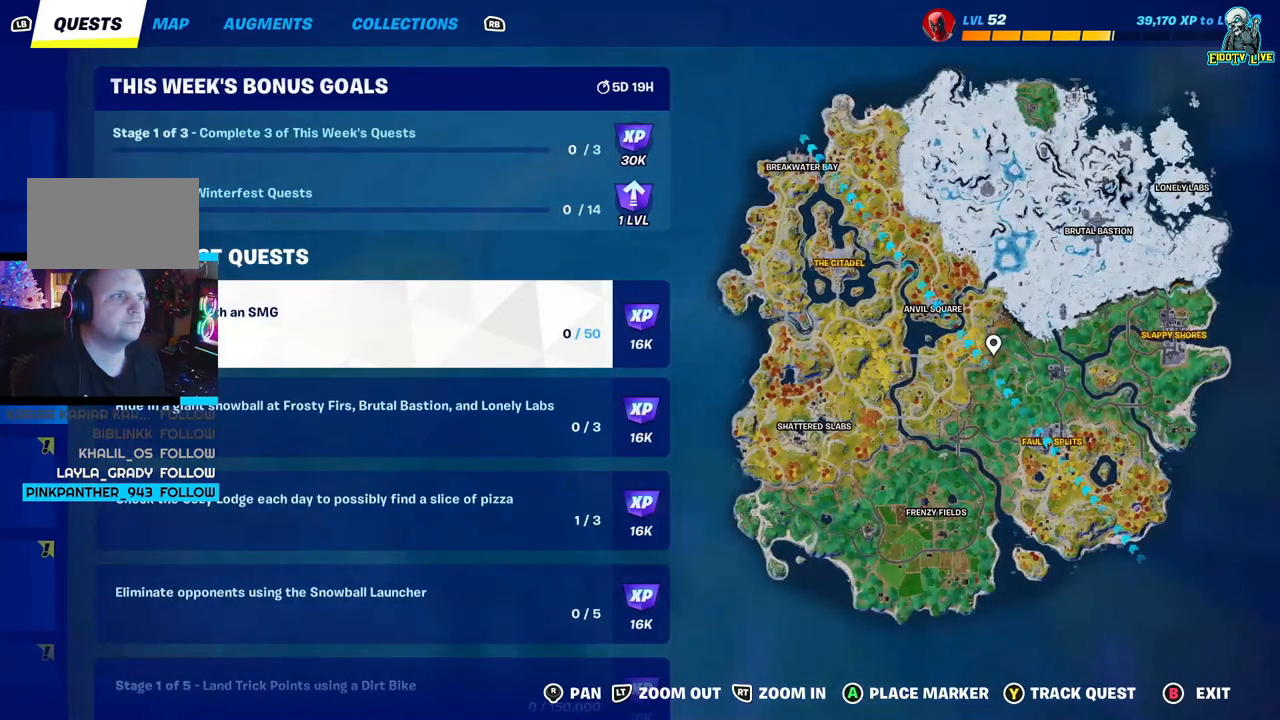
{"buttons": [], "left_stick": "center", "right_stick": "center", "events": [[167, "DPAD_DOWN", "down"], [283, "DPAD_DOWN", "up"]]}
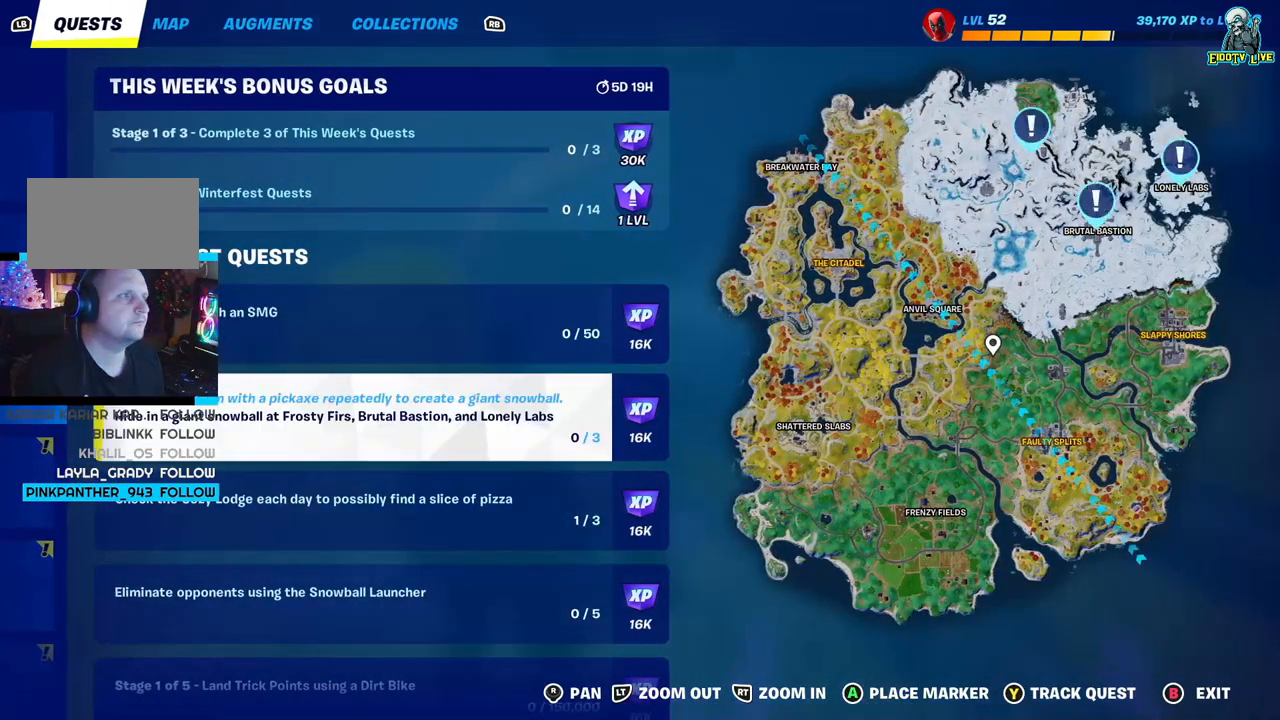
{"buttons": [], "left_stick": "center", "right_stick": "center", "events": [[283, "right_stick", "up-right"], [467, "right_stick", "center"]]}
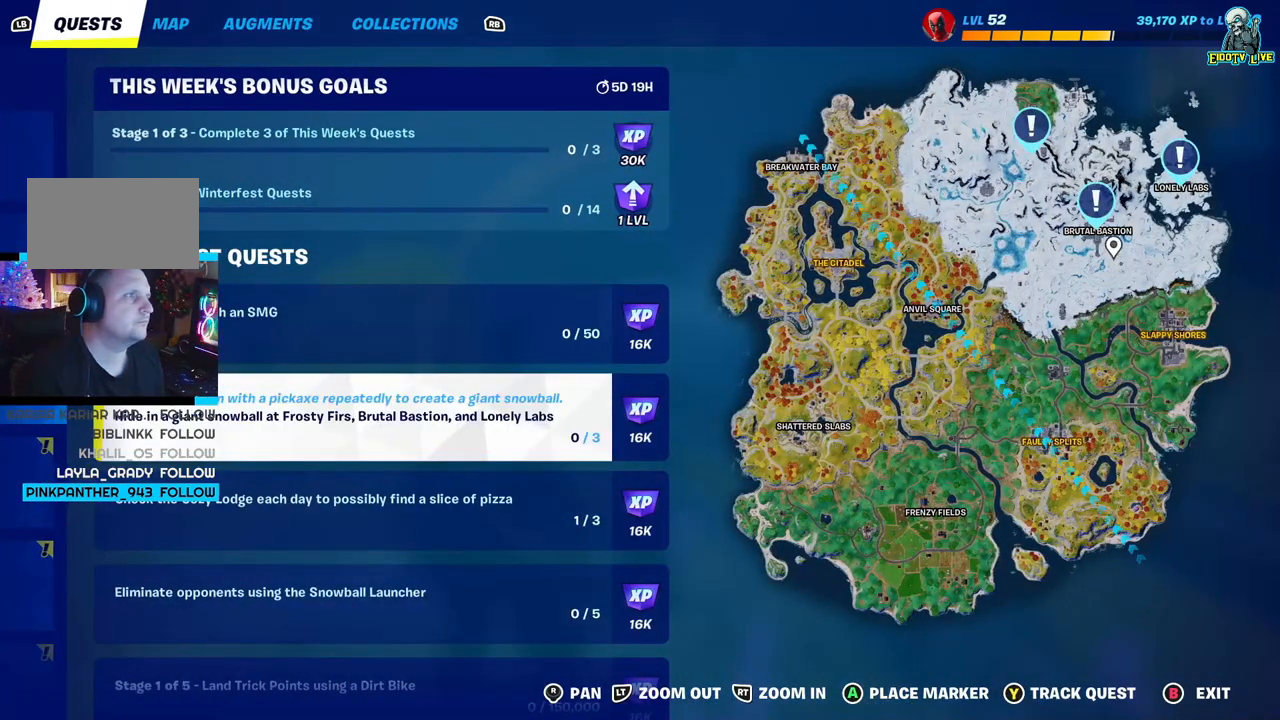
{"buttons": [], "left_stick": "center", "right_stick": "center", "events": [[117, "right_stick", "left"], [267, "right_stick", "center"]]}
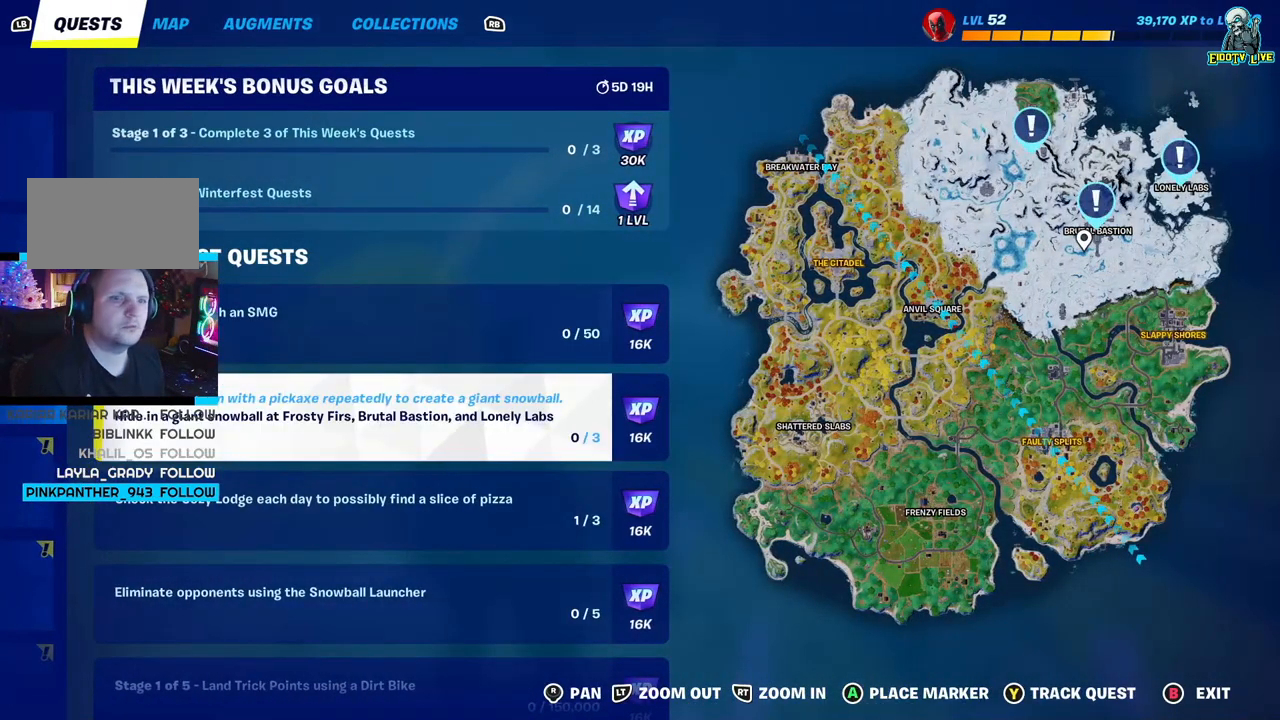
{"buttons": [], "left_stick": "center", "right_stick": "center", "events": []}
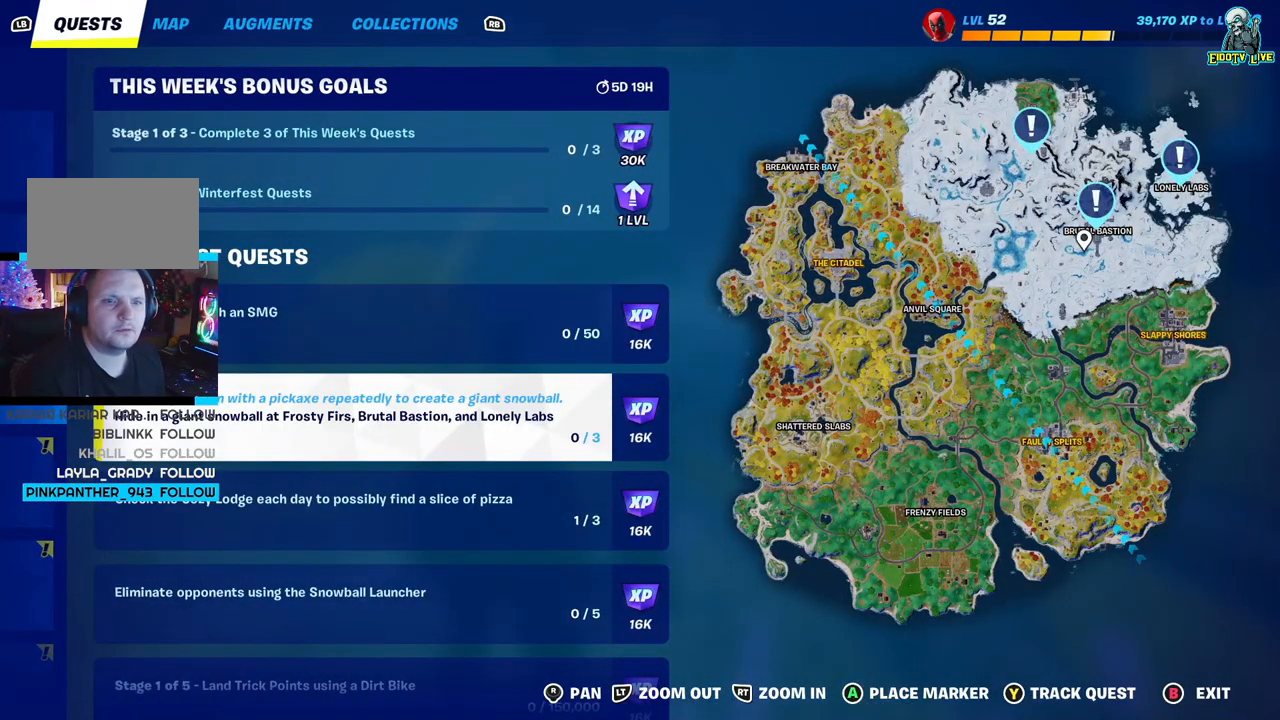
{"buttons": [], "left_stick": "center", "right_stick": "center", "events": []}
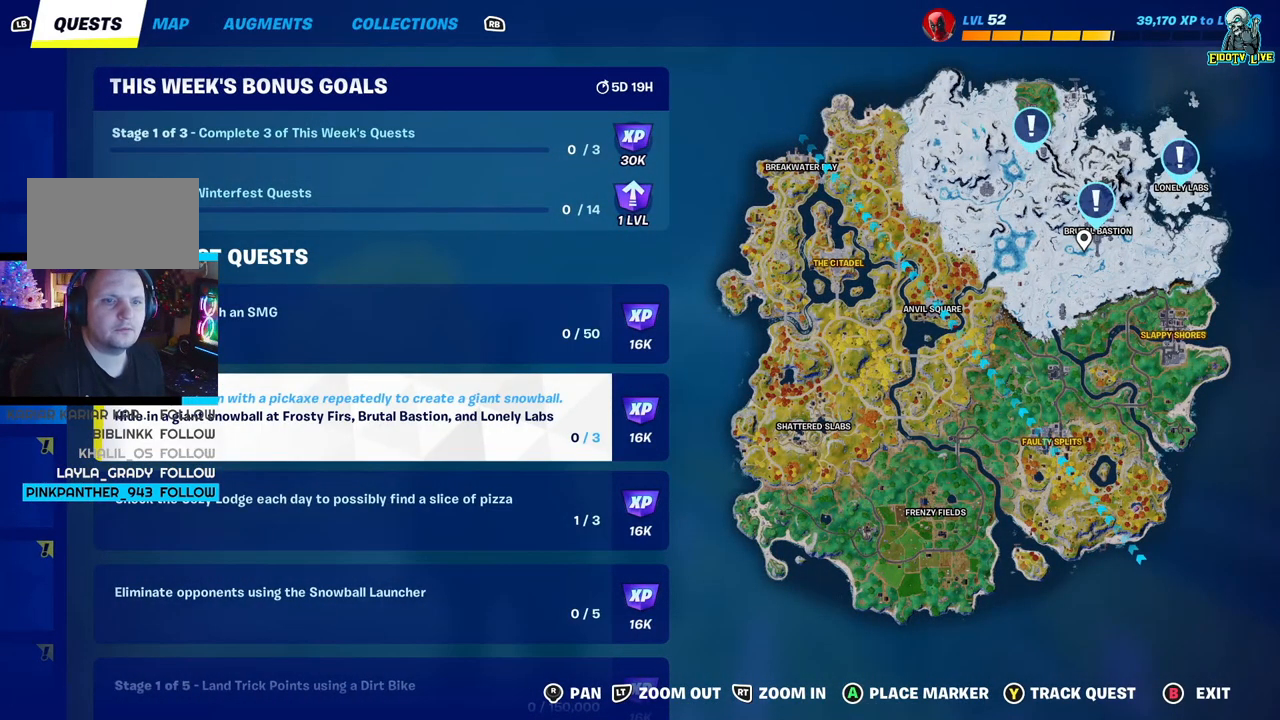
{"buttons": [], "left_stick": "center", "right_stick": "center", "events": []}
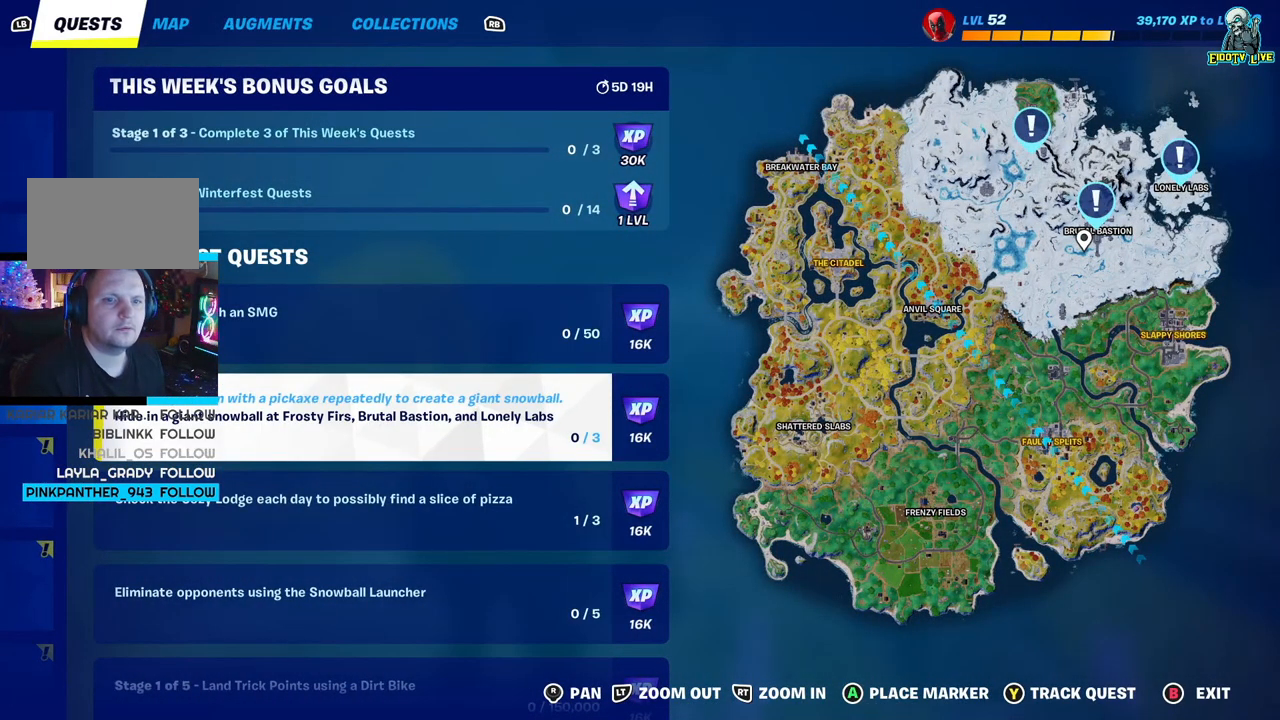
{"buttons": [], "left_stick": "center", "right_stick": "center", "events": []}
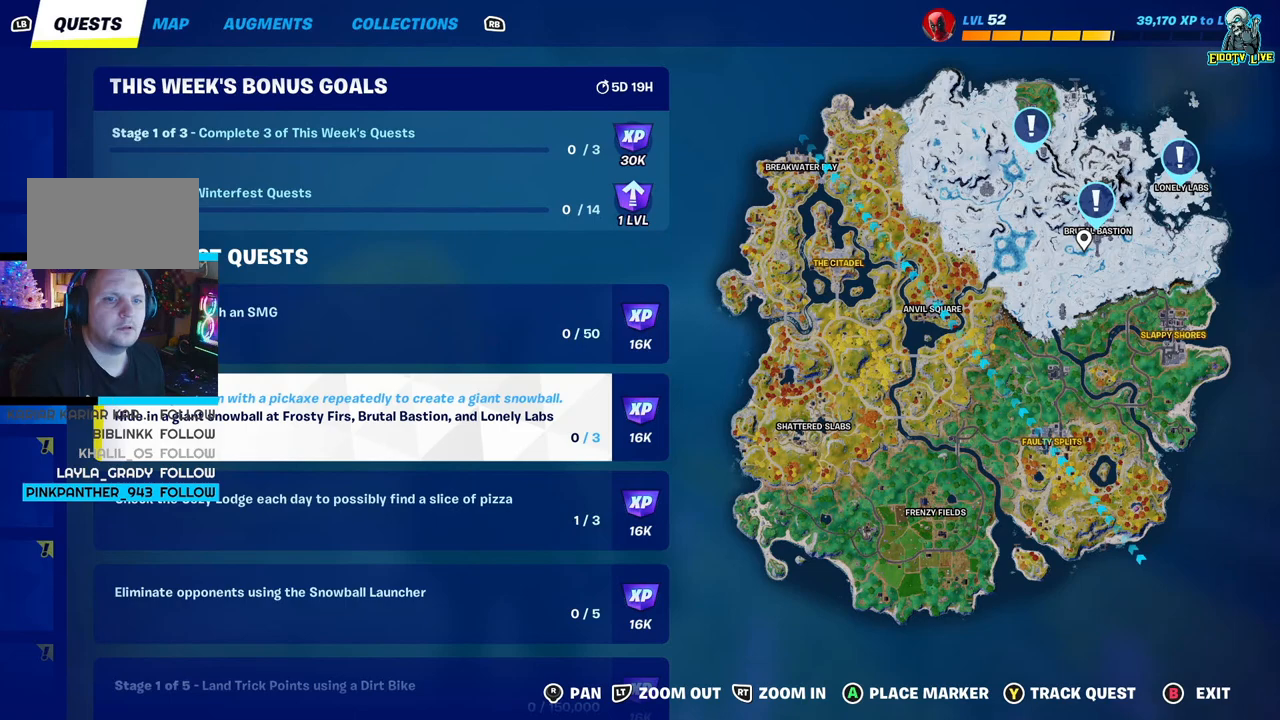
{"buttons": [], "left_stick": "center", "right_stick": "center", "events": []}
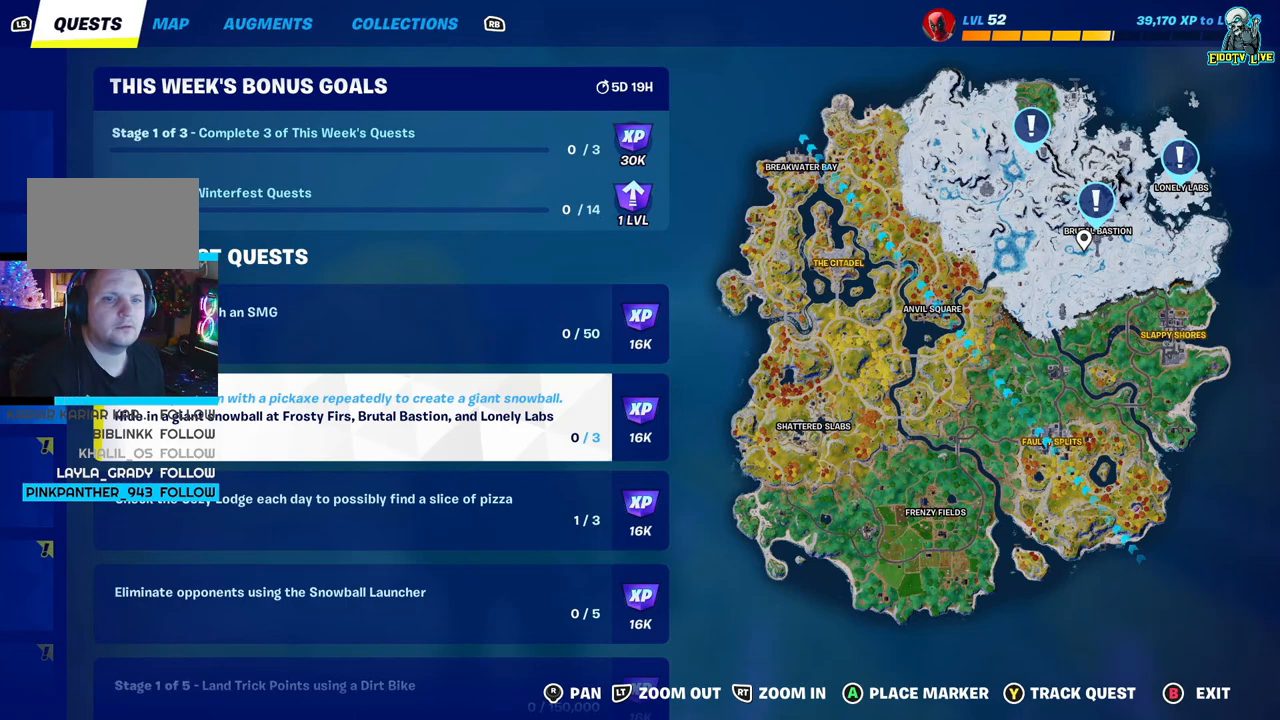
{"buttons": [], "left_stick": "center", "right_stick": "center", "events": []}
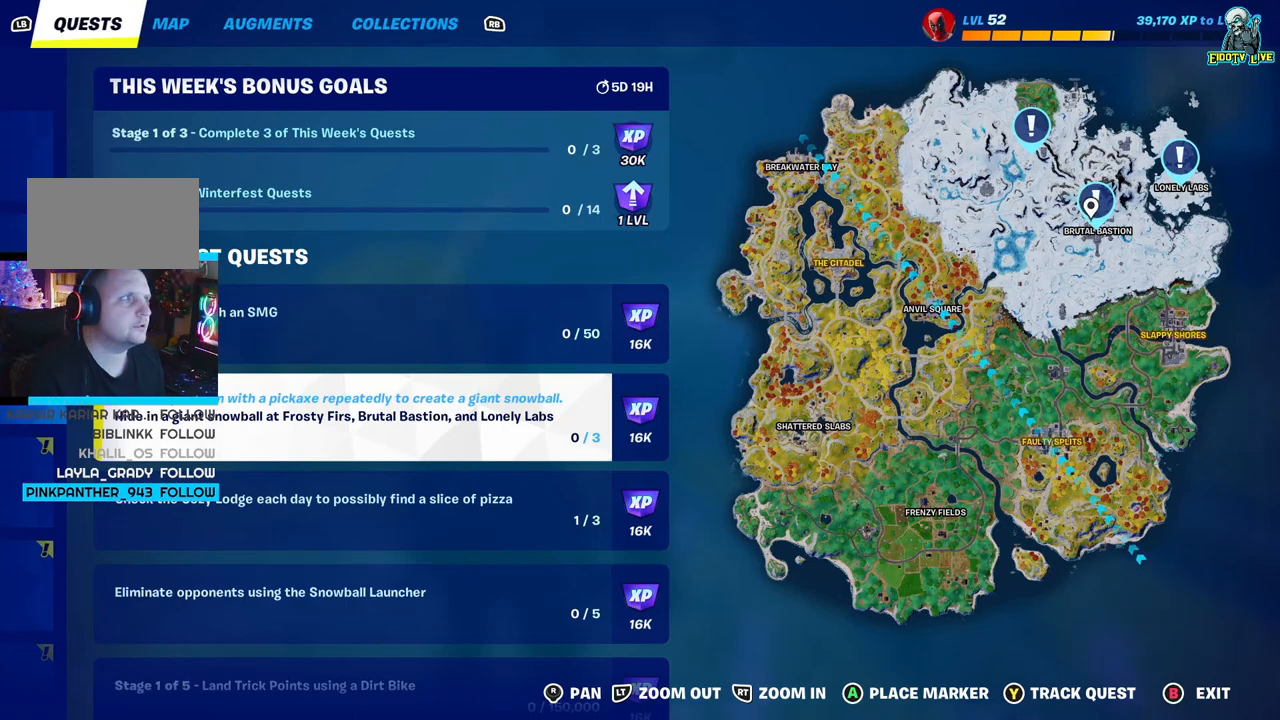
{"buttons": [], "left_stick": "center", "right_stick": "center", "events": []}
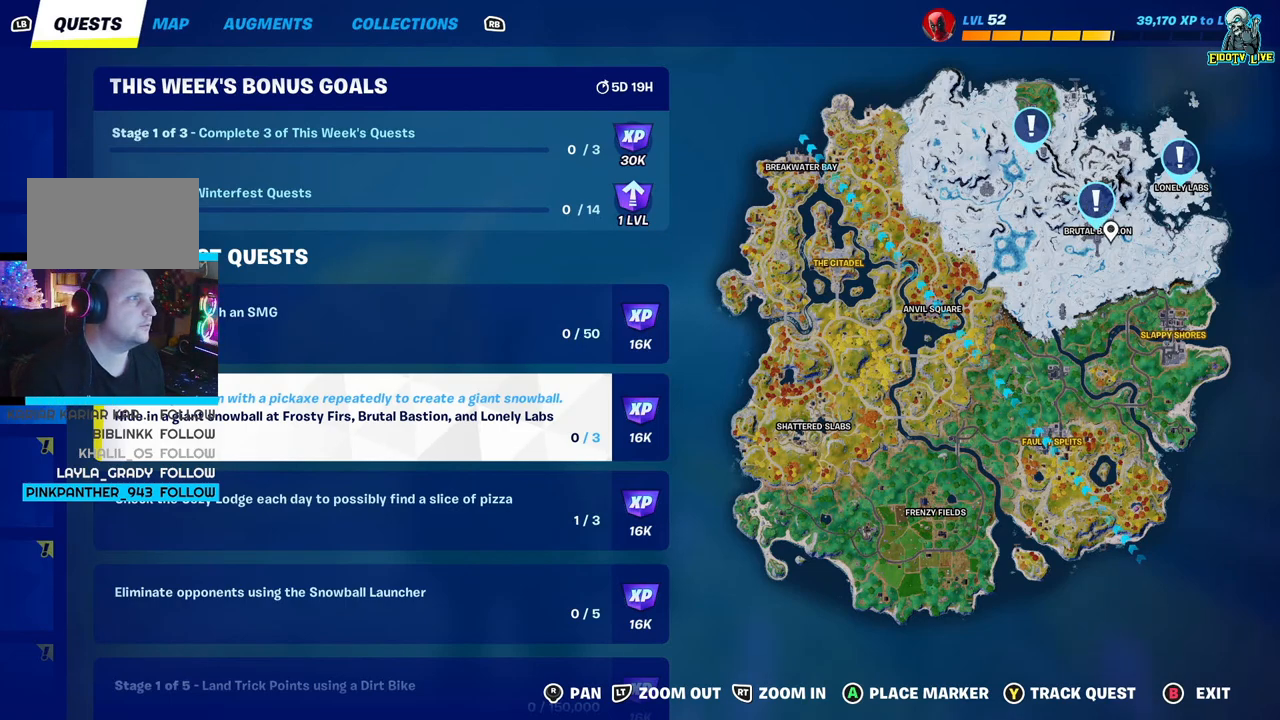
{"buttons": [], "left_stick": "center", "right_stick": "up-left", "events": [[317, "right_stick", "up-left"]]}
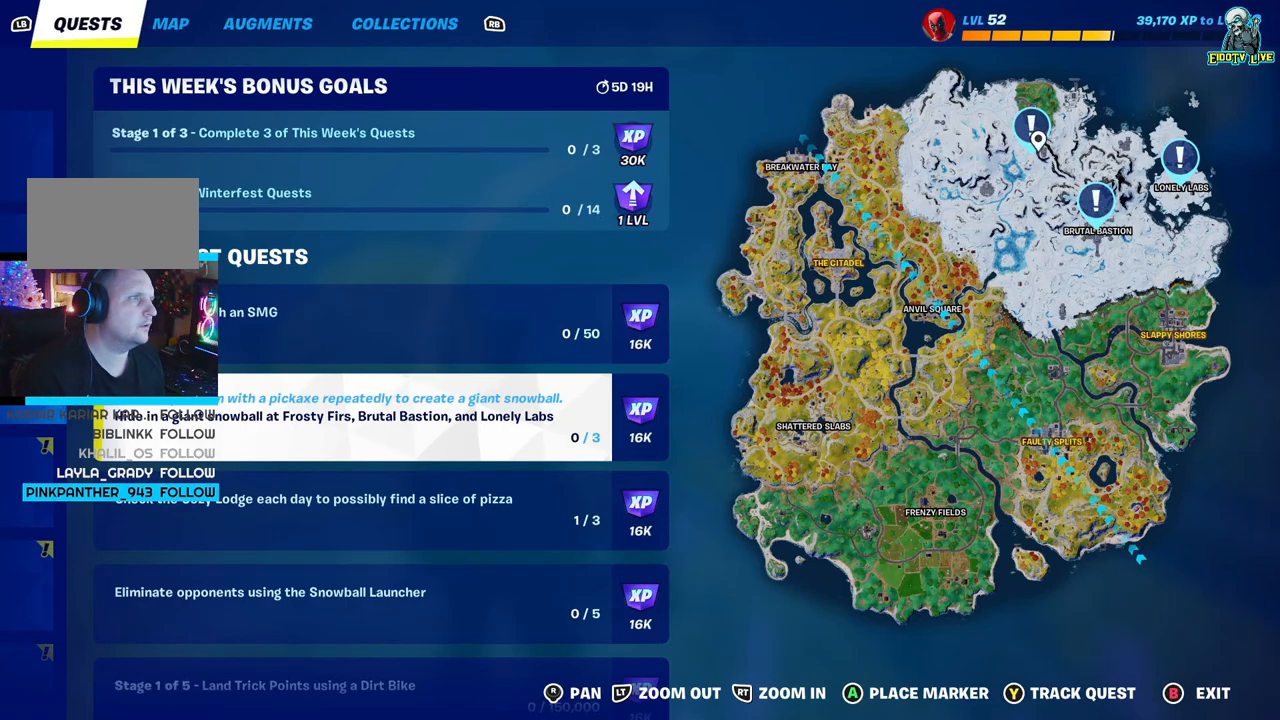
{"buttons": [], "left_stick": "center", "right_stick": "center", "events": [[50, "right_stick", "center"]]}
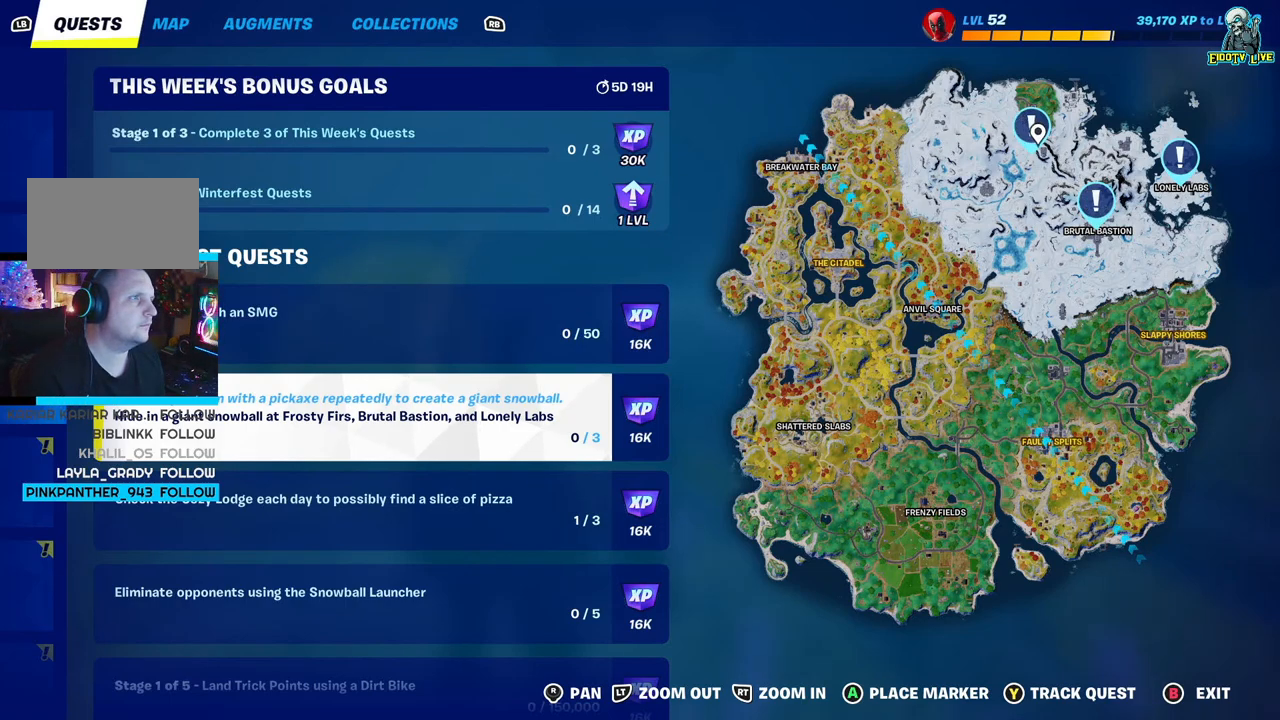
{"buttons": [], "left_stick": "center", "right_stick": "center", "events": []}
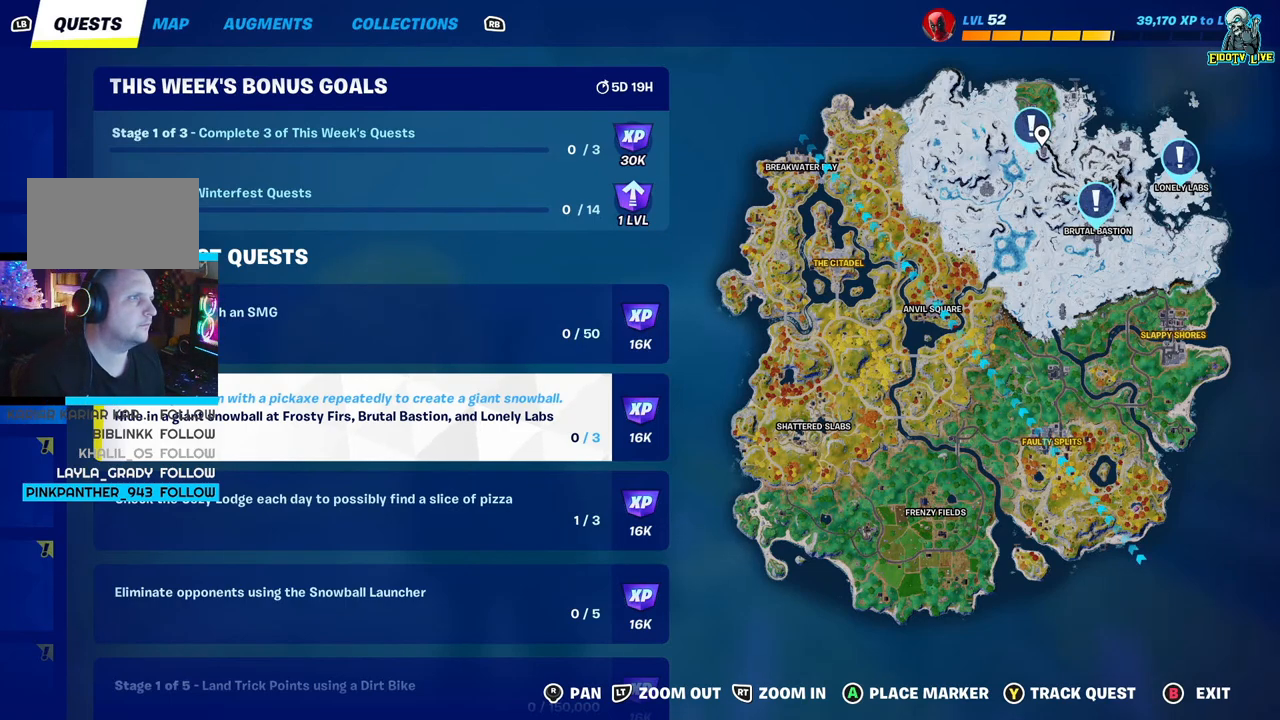
{"buttons": [], "left_stick": "center", "right_stick": "center", "events": []}
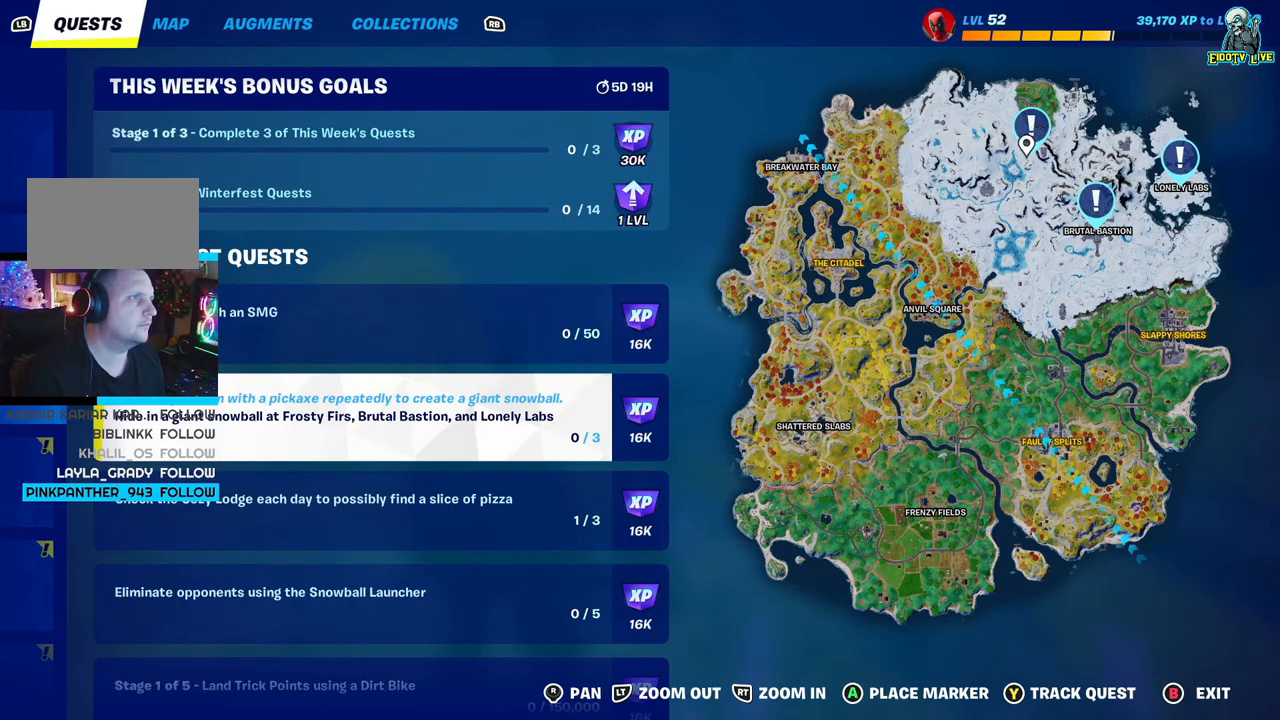
{"buttons": [], "left_stick": "center", "right_stick": "left", "events": [[117, "right_stick", "right"], [200, "right_stick", "center"], [467, "right_stick", "left"]]}
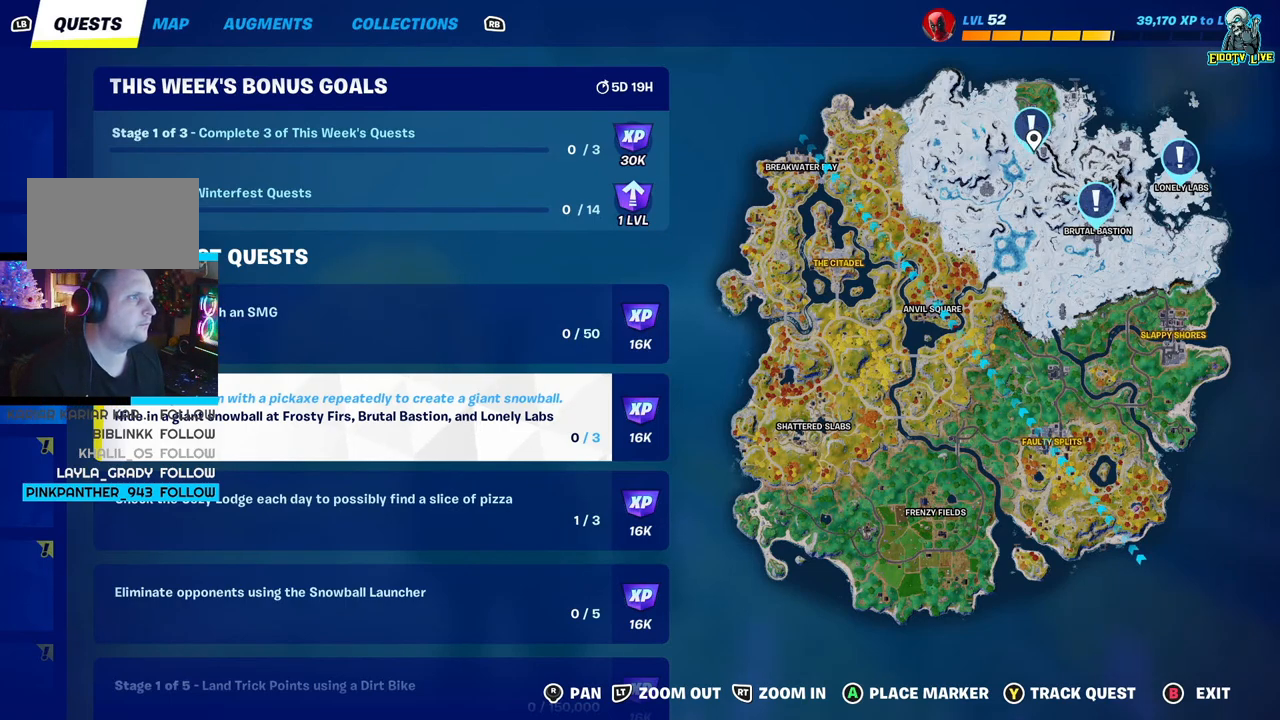
{"buttons": [], "left_stick": "center", "right_stick": "center", "events": [[50, "right_stick", "center"]]}
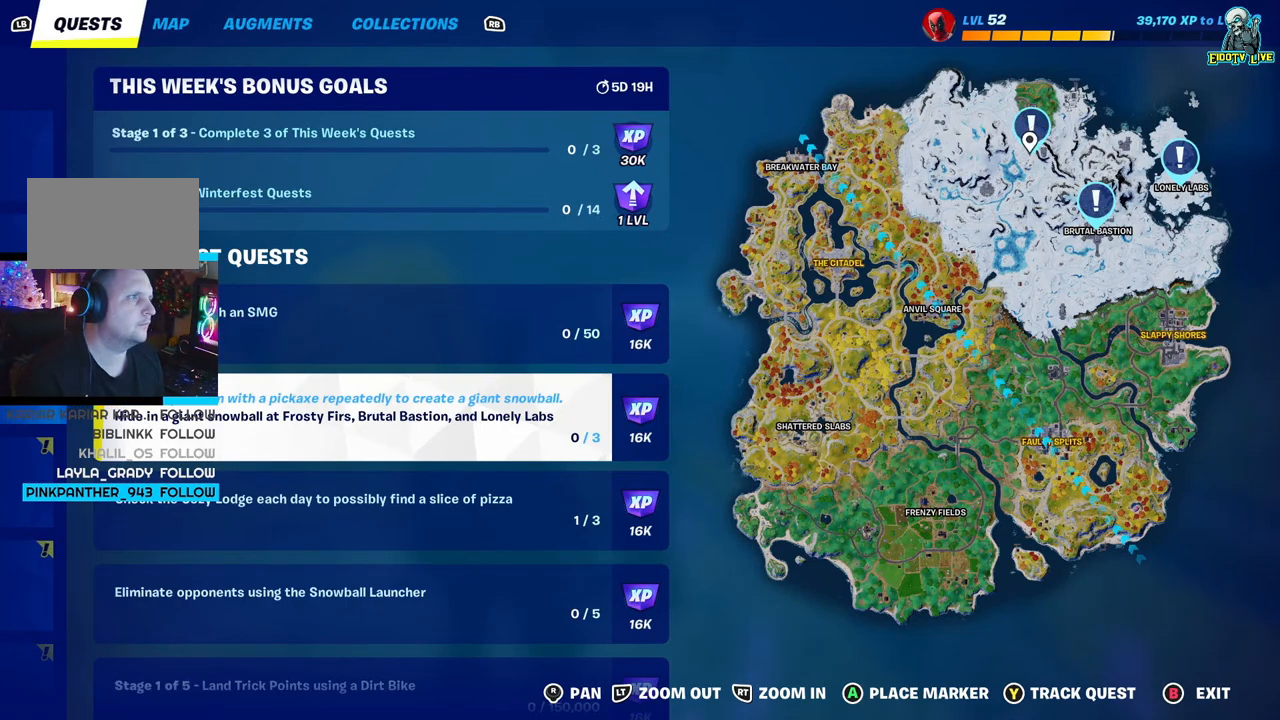
{"buttons": [], "left_stick": "center", "right_stick": "center", "events": [[250, "A", "down"], [350, "A", "up"]]}
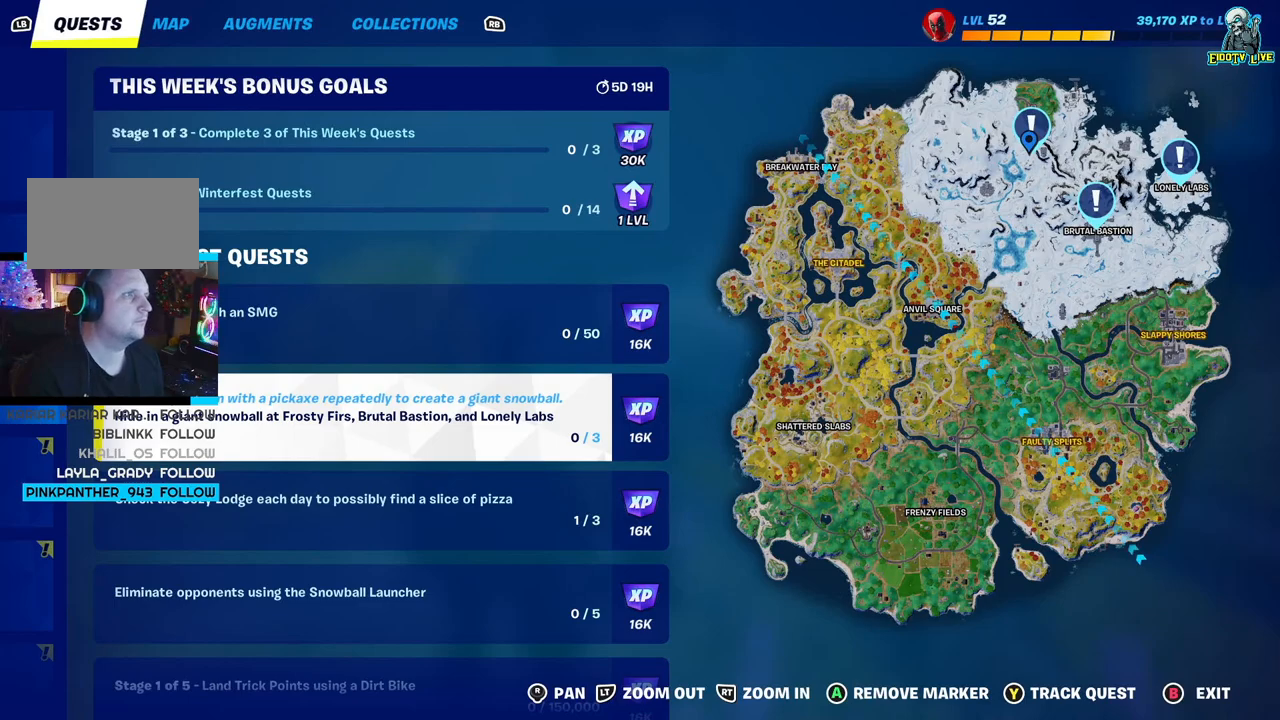
{"buttons": [], "left_stick": "center", "right_stick": "center", "events": [[83, "B", "down"], [150, "B", "up"]]}